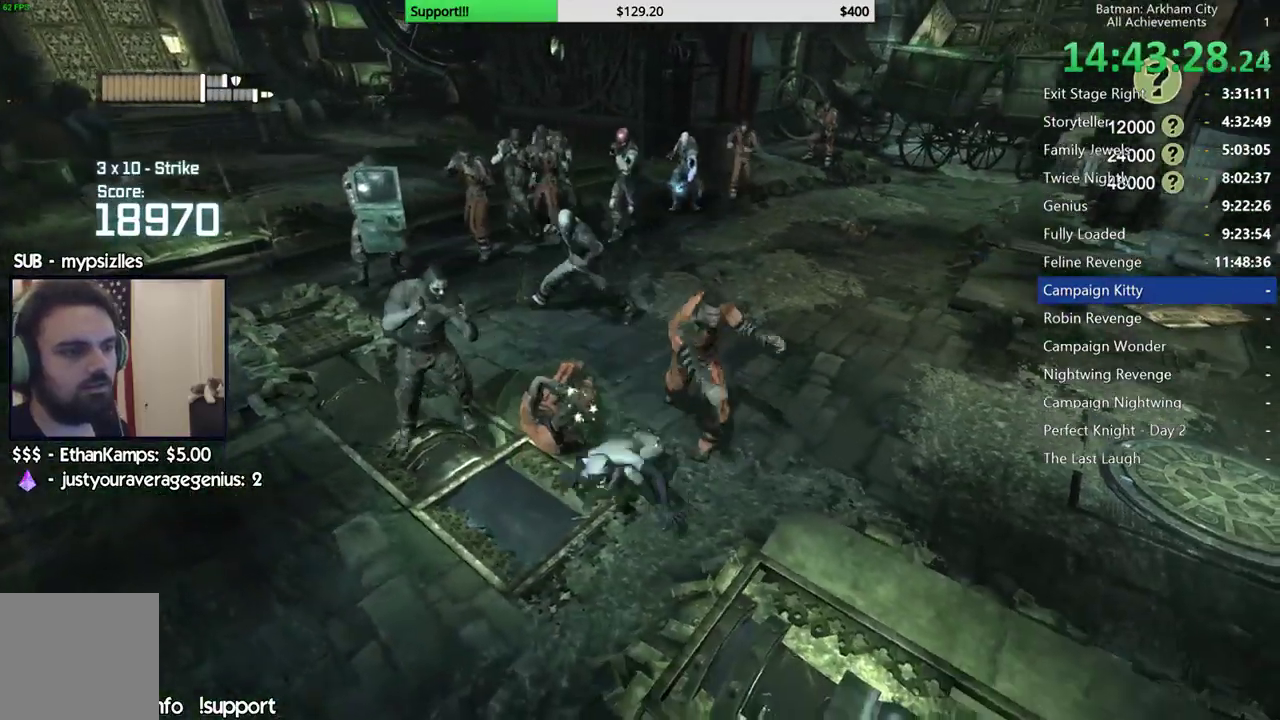
Gameplay with a controller (Xbox layout); each line is a JSON object with the inputs held at the frame after it. "button_events" lists button changes between this image and that frame as [ms after this image, input, new state], when the widget could be followed in between (sticks are given only as held states). This document gives stick clicks only as held states, not as events. Not read: L2 R2.
{"buttons": [], "left_stick": "up", "right_stick": "center", "button_events": [[100, "Y", "up"]]}
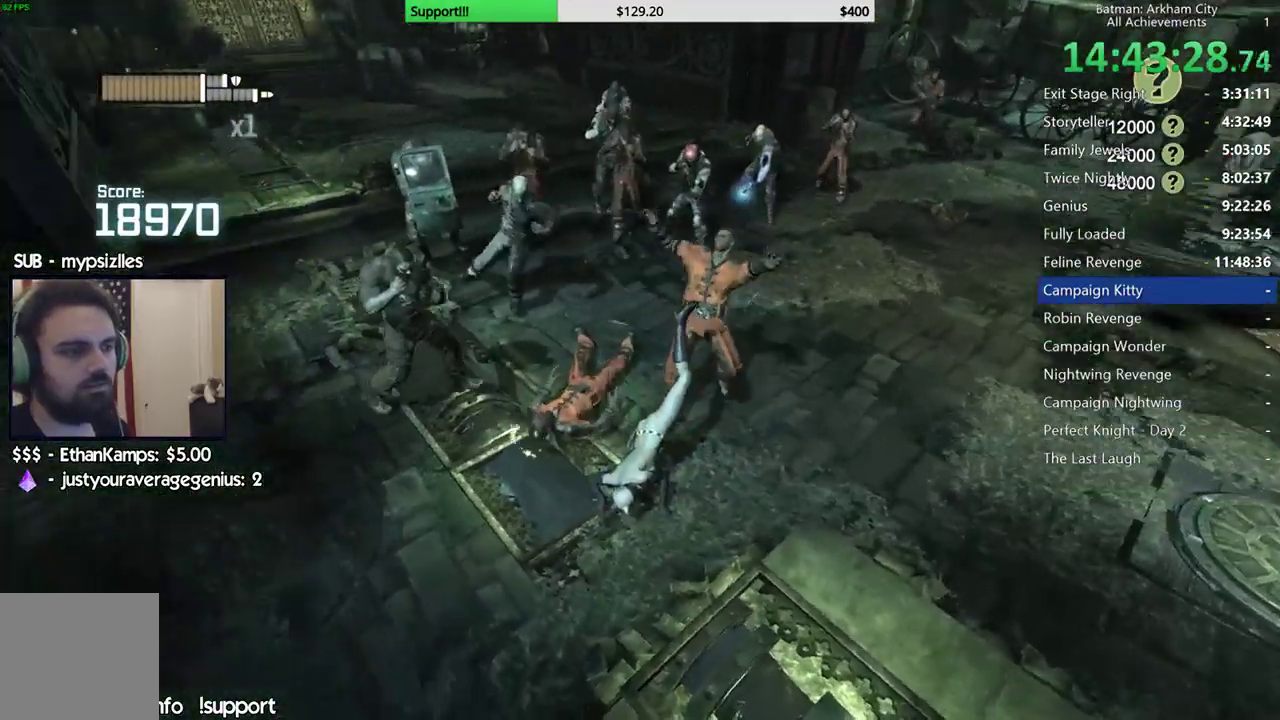
{"buttons": [], "left_stick": "up", "right_stick": "center", "button_events": [[350, "B", "down"], [483, "B", "up"]]}
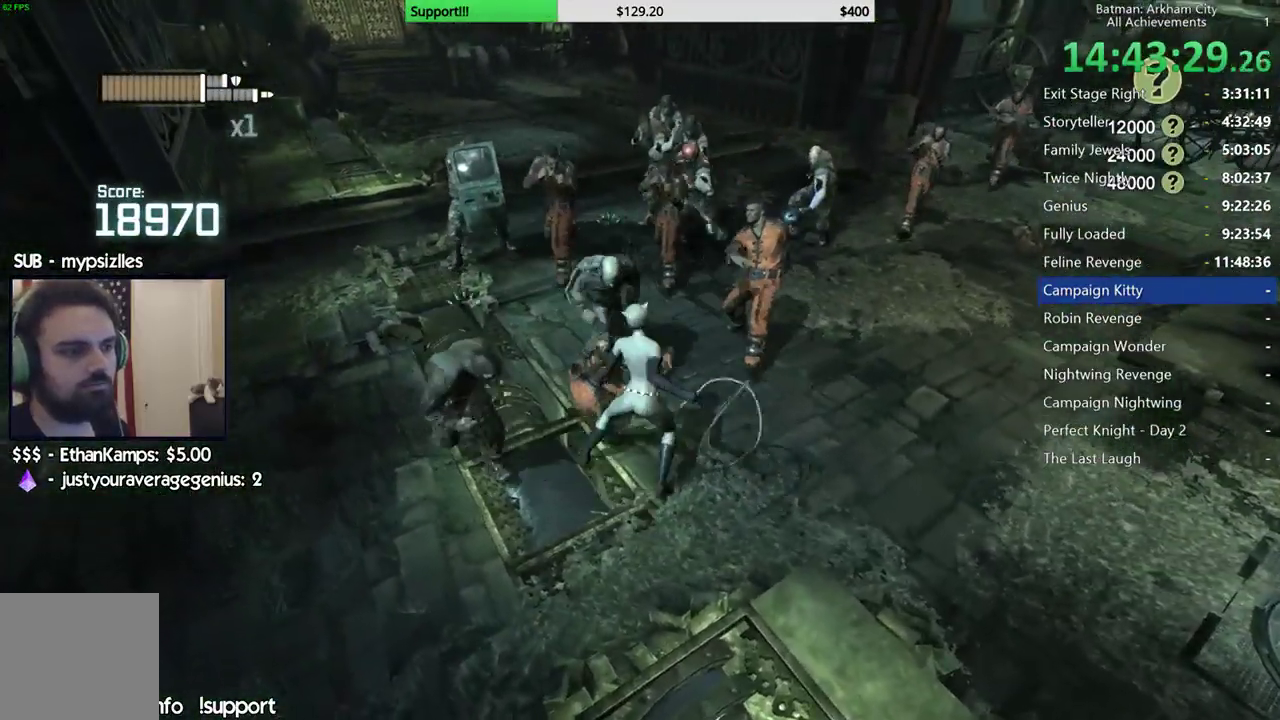
{"buttons": ["Y"], "left_stick": "up", "right_stick": "center", "button_events": [[467, "Y", "down"]]}
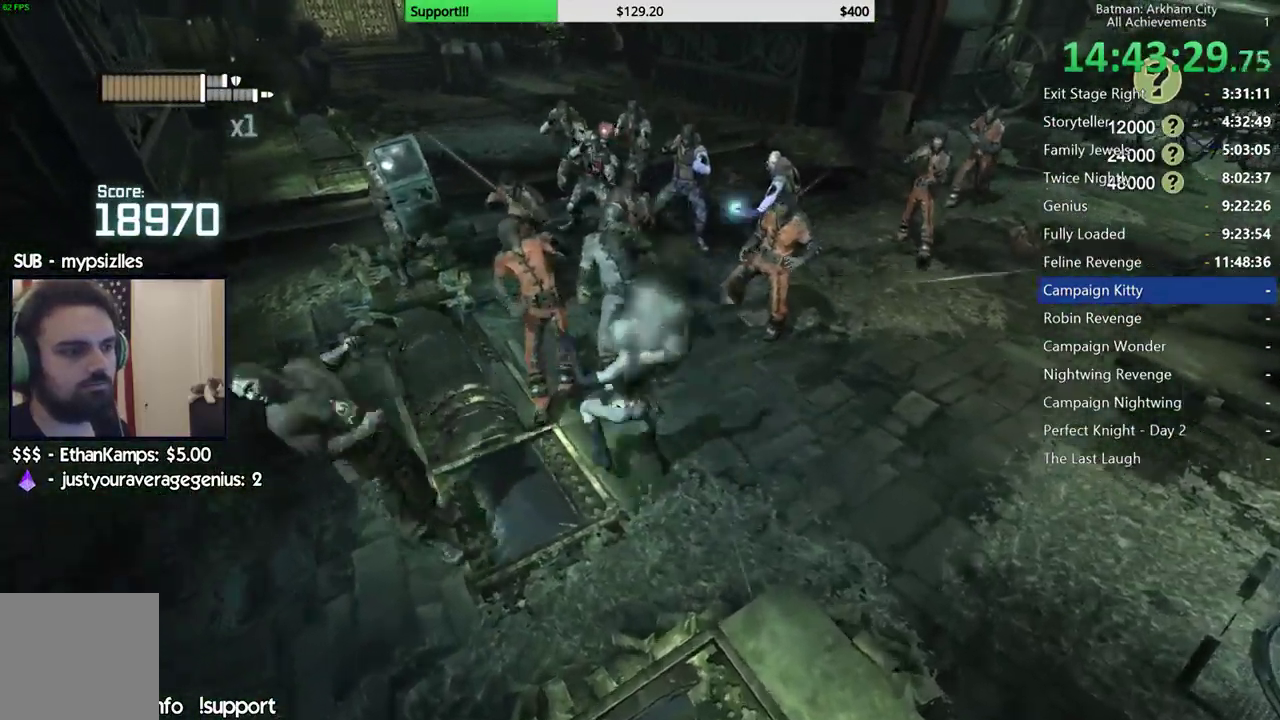
{"buttons": ["X"], "left_stick": "up", "right_stick": "center", "button_events": [[50, "Y", "up"], [133, "Y", "down"], [250, "Y", "up"], [450, "X", "down"]]}
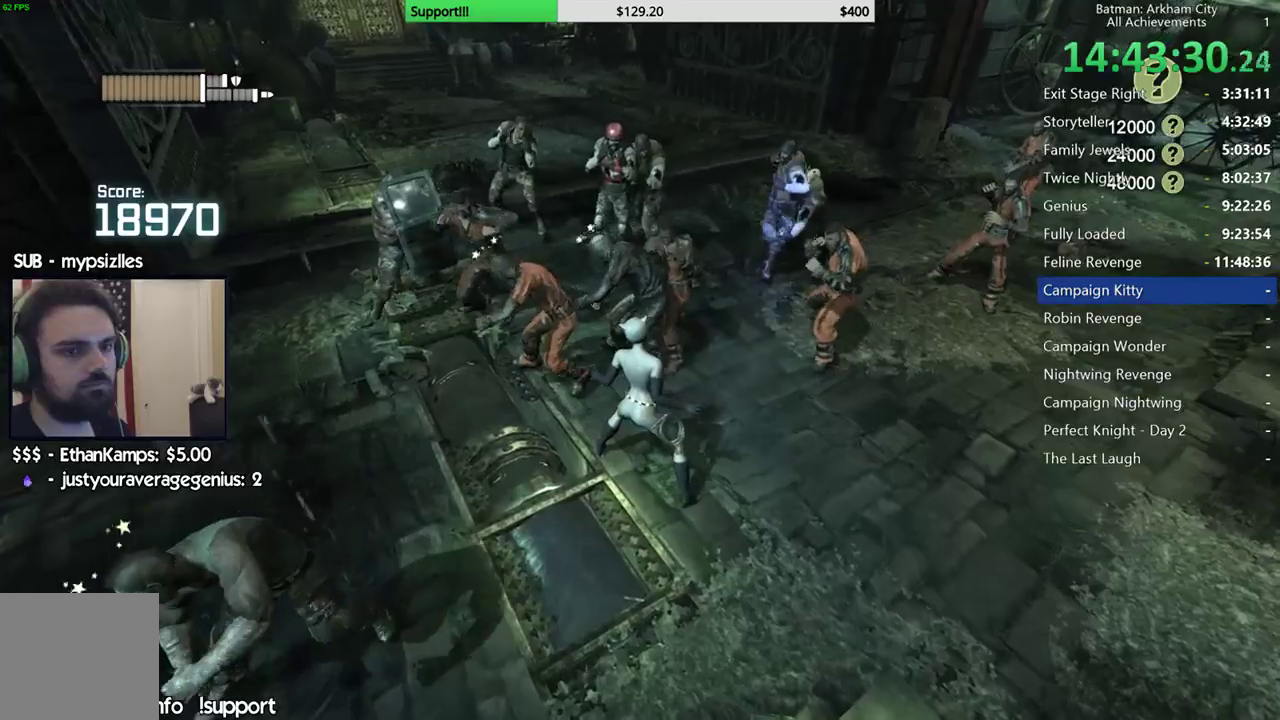
{"buttons": ["X"], "left_stick": "up", "right_stick": "center", "button_events": [[33, "X", "up"], [117, "X", "down"], [200, "X", "up"], [283, "X", "down"], [383, "X", "up"], [433, "X", "down"]]}
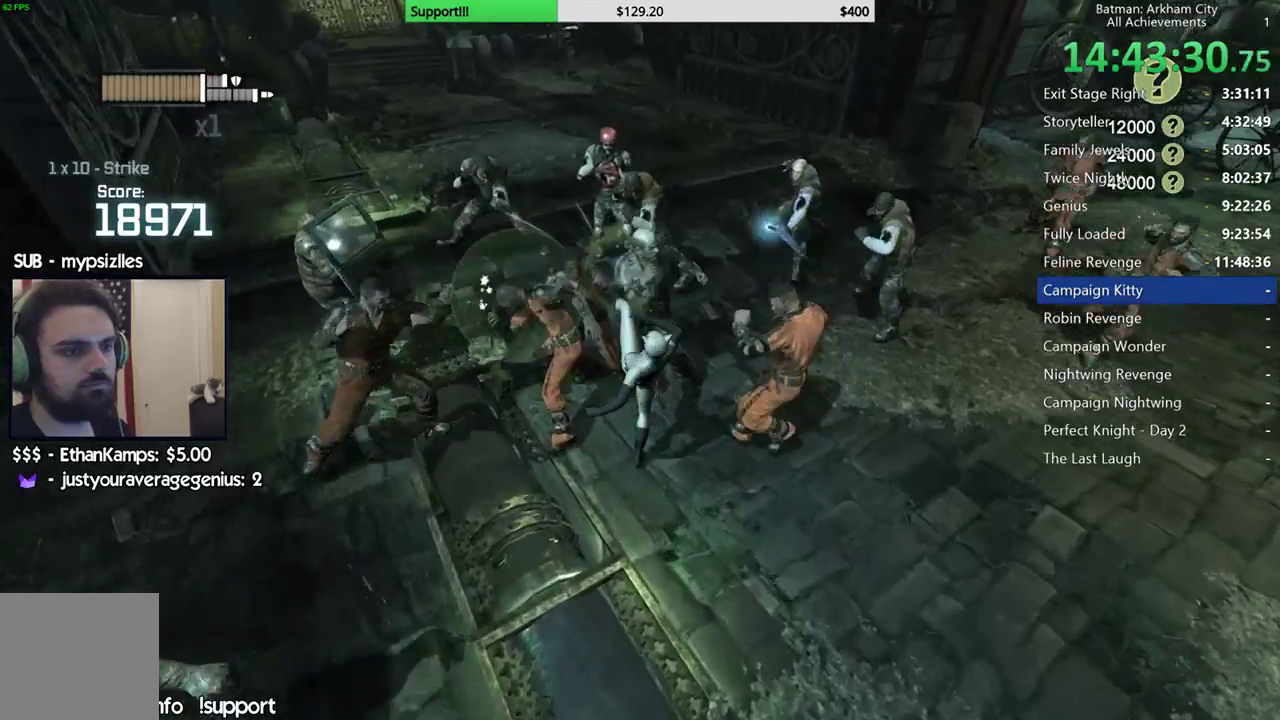
{"buttons": [], "left_stick": "up", "right_stick": "center", "button_events": [[33, "X", "up"], [100, "X", "down"], [333, "X", "up"], [433, "X", "down"], [500, "X", "up"]]}
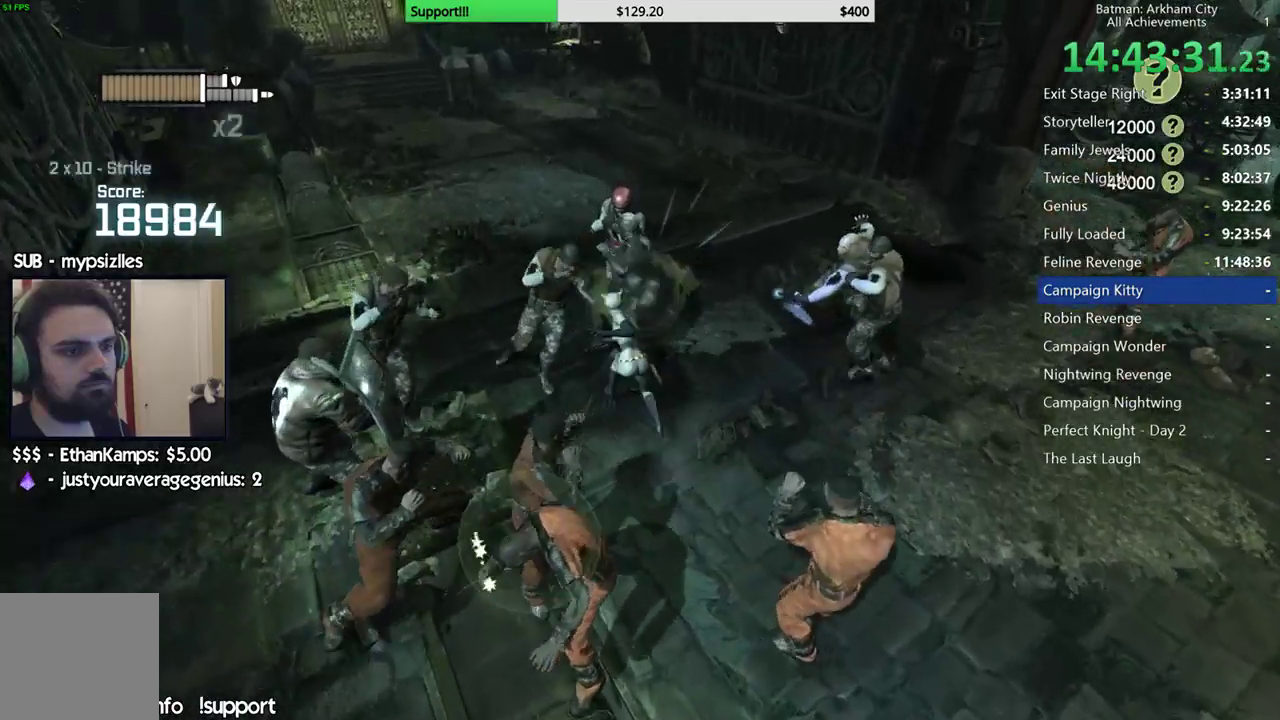
{"buttons": [], "left_stick": "center", "right_stick": "center", "button_events": [[83, "X", "down"], [183, "X", "up"]]}
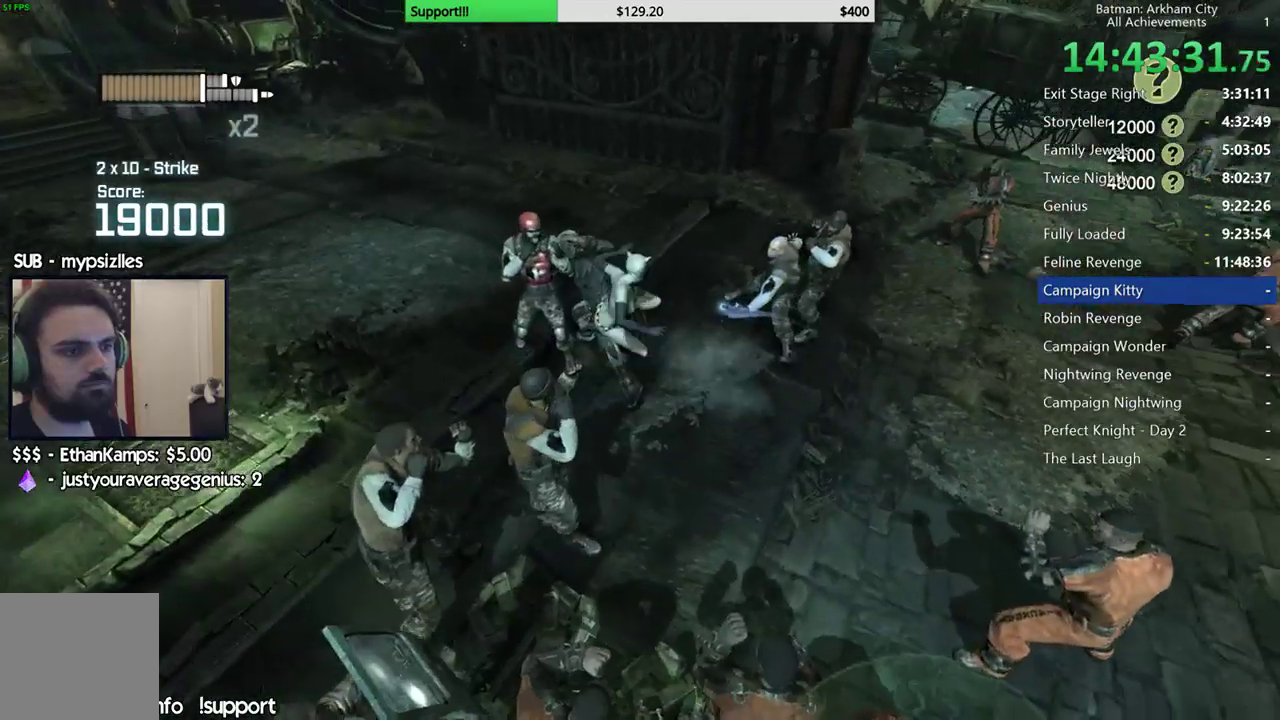
{"buttons": [], "left_stick": "left", "right_stick": "center", "button_events": [[283, "B", "down"], [400, "B", "up"]]}
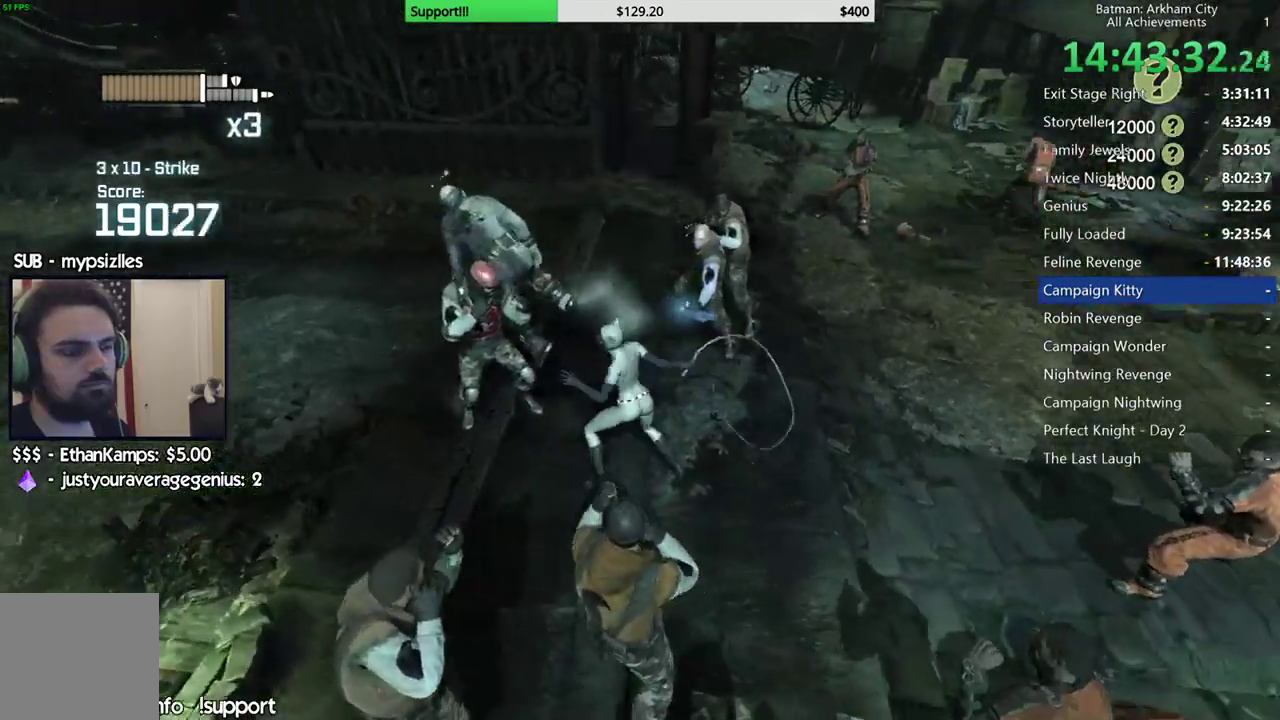
{"buttons": ["X"], "left_stick": "up-left", "right_stick": "center", "button_events": [[417, "X", "down"]]}
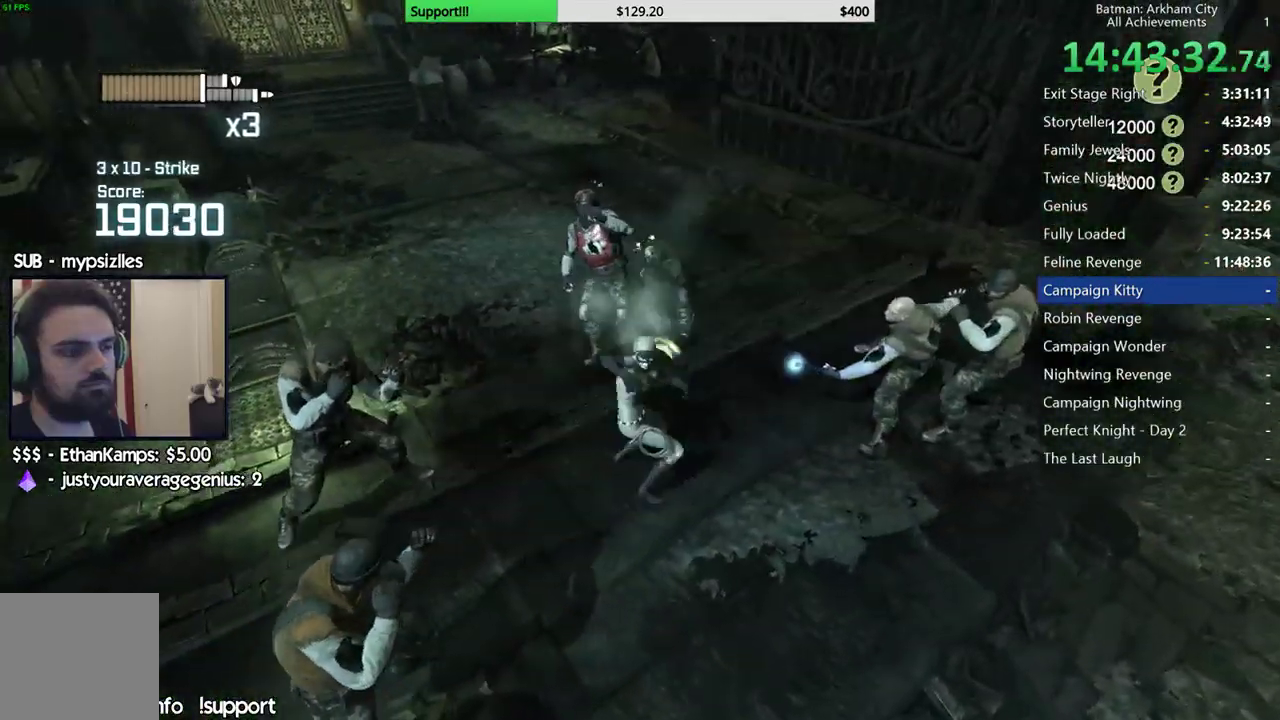
{"buttons": ["X"], "left_stick": "center", "right_stick": "center", "button_events": [[17, "X", "up"], [83, "X", "down"], [183, "X", "up"], [250, "X", "down"], [350, "X", "up"], [417, "X", "down"]]}
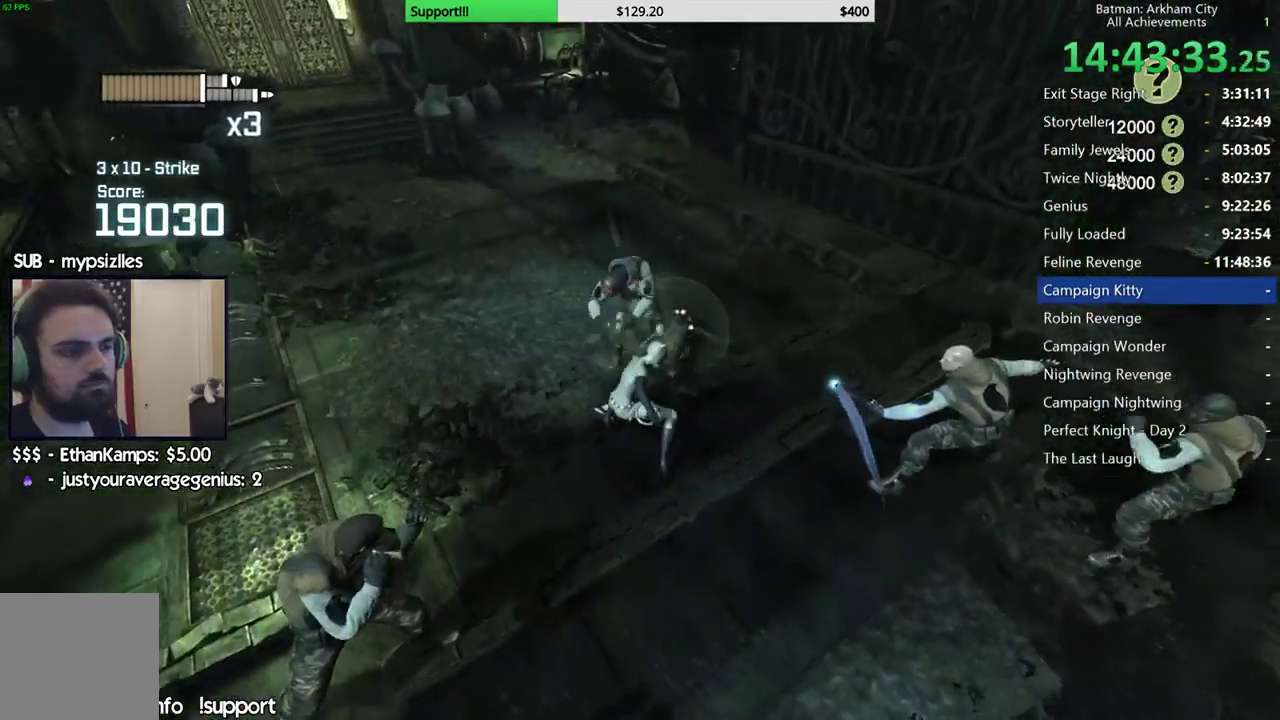
{"buttons": [], "left_stick": "center", "right_stick": "right", "button_events": [[17, "X", "up"], [83, "X", "down"], [167, "X", "up"], [250, "X", "down"], [333, "X", "up"], [400, "X", "down"], [500, "X", "up"]]}
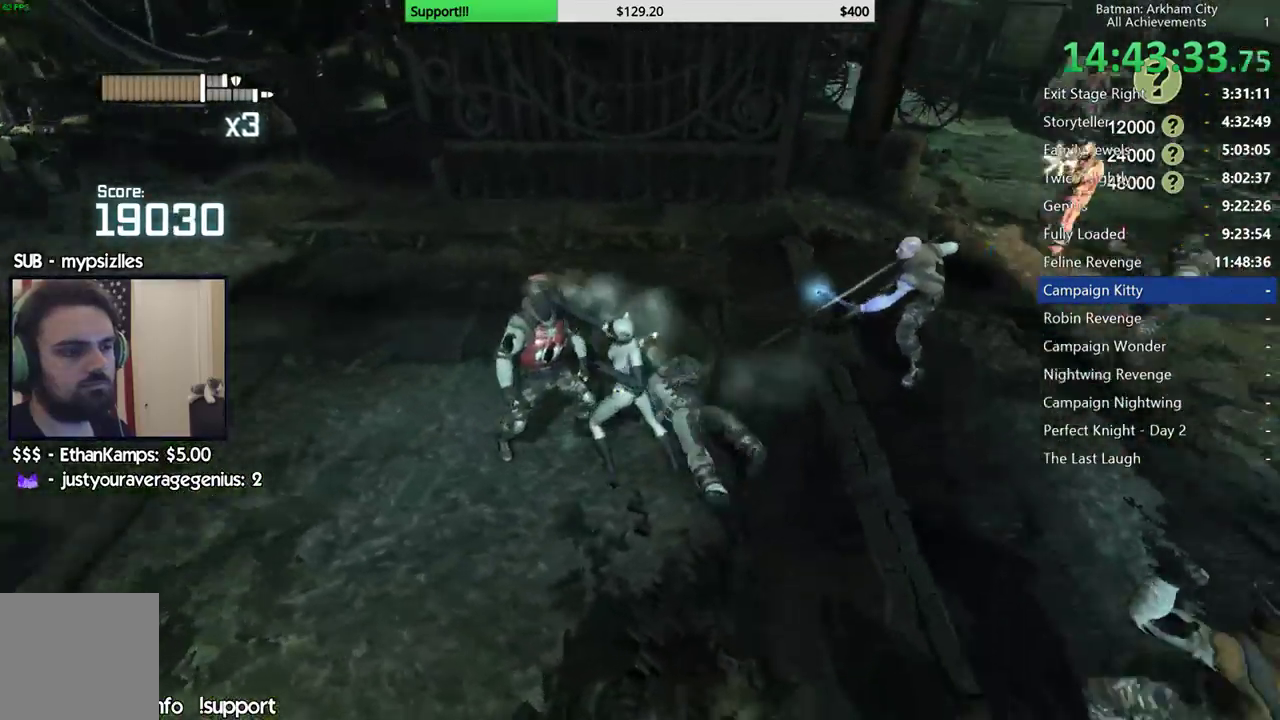
{"buttons": [], "left_stick": "center", "right_stick": "center", "button_events": [[50, "X", "down"], [183, "X", "up"], [233, "X", "down"], [333, "X", "up"], [383, "X", "down"], [483, "X", "up"]]}
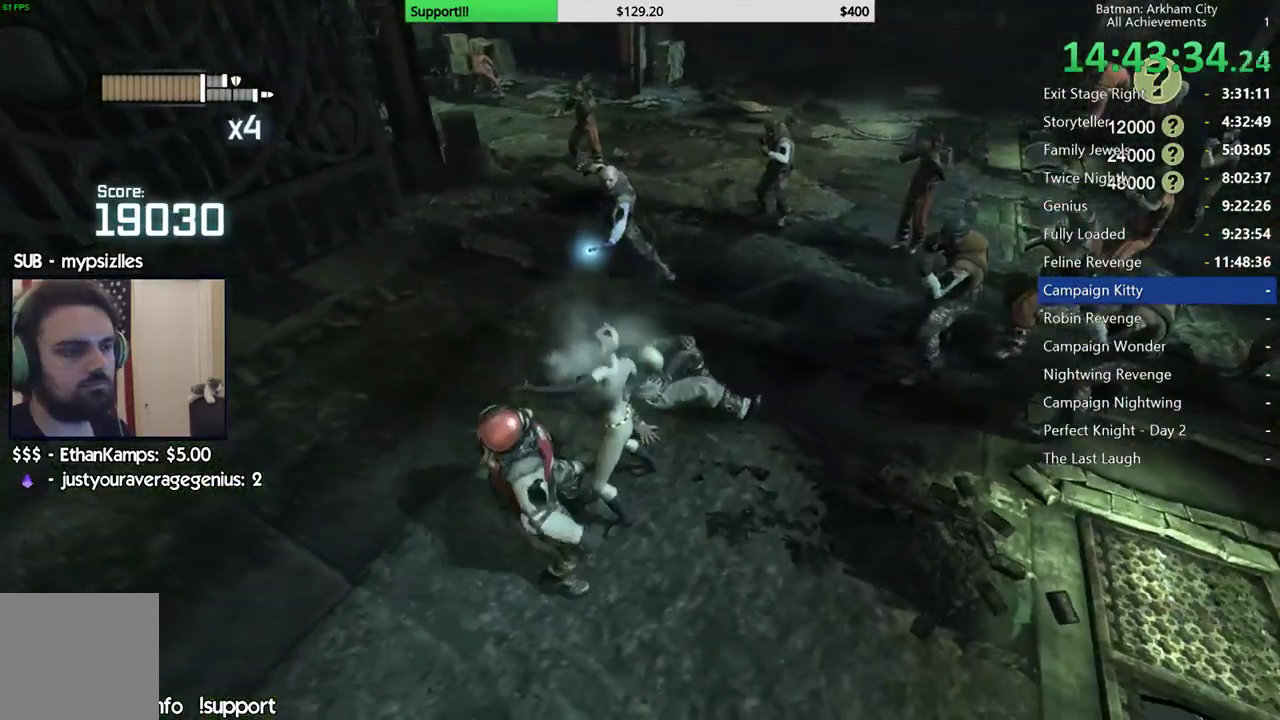
{"buttons": [], "left_stick": "center", "right_stick": "center", "button_events": [[50, "X", "down"], [133, "X", "up"], [200, "X", "down"], [433, "X", "up"]]}
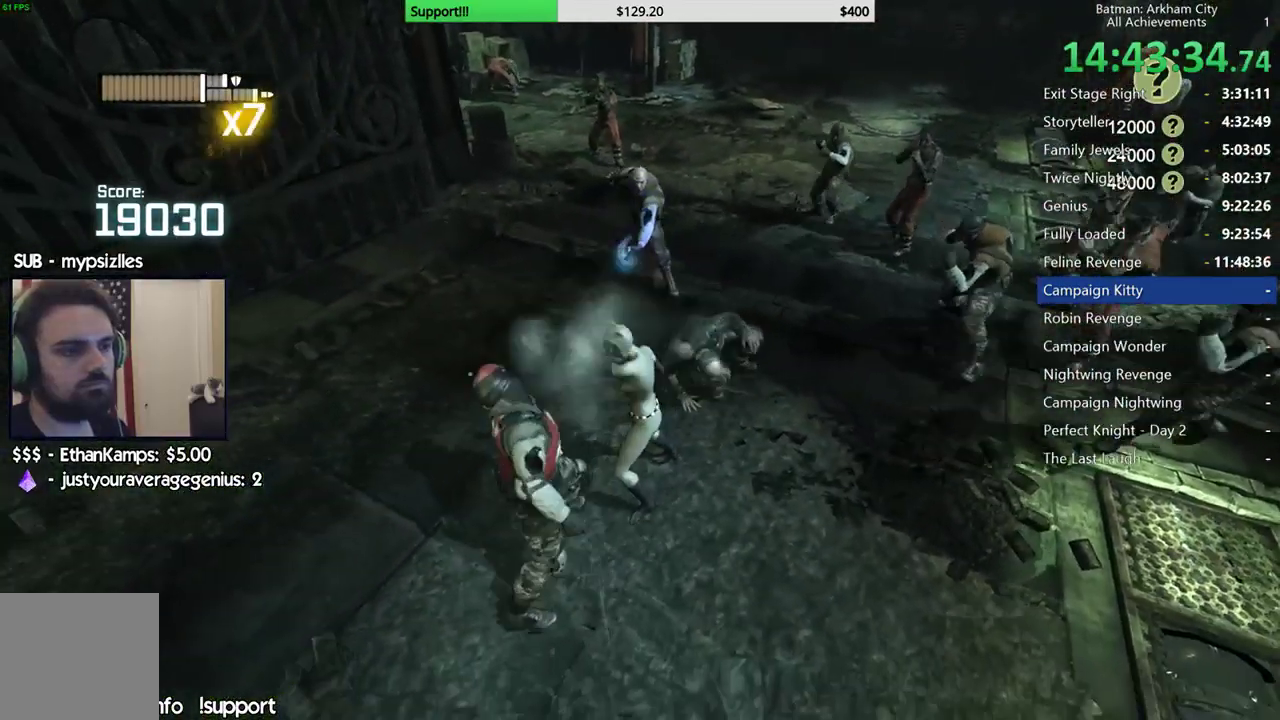
{"buttons": ["X"], "left_stick": "center", "right_stick": "center", "button_events": [[17, "X", "down"], [100, "X", "up"], [167, "X", "down"], [233, "X", "up"], [483, "X", "down"]]}
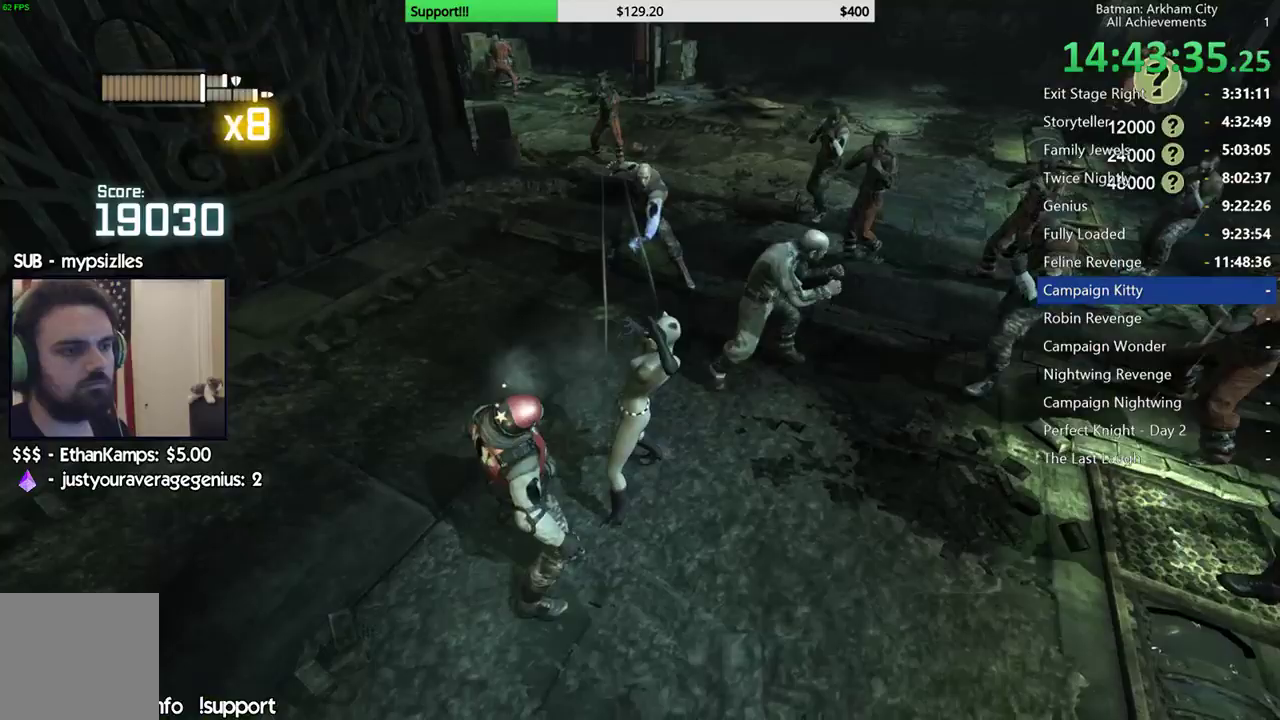
{"buttons": [], "left_stick": "up", "right_stick": "up", "button_events": [[83, "X", "up"]]}
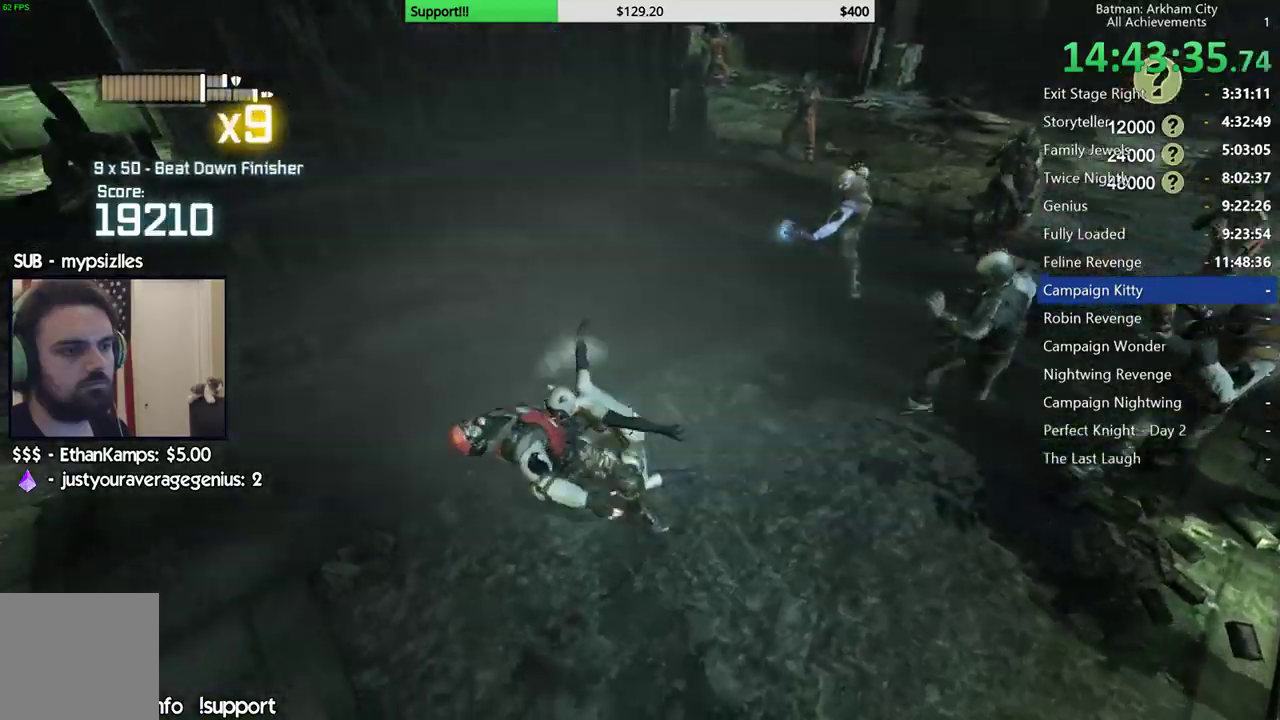
{"buttons": [], "left_stick": "up", "right_stick": "center", "button_events": [[233, "X", "down"], [367, "X", "up"]]}
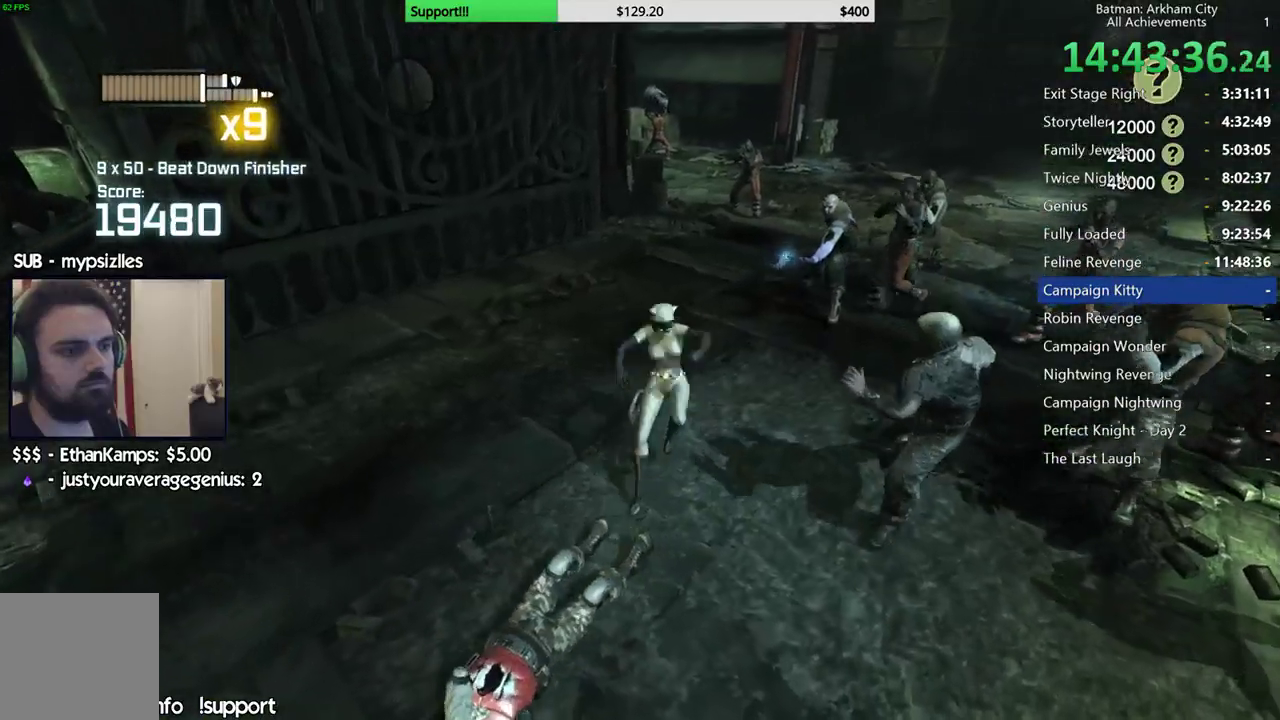
{"buttons": ["A"], "left_stick": "up-right", "right_stick": "center", "button_events": [[150, "A", "down"], [217, "A", "up"], [300, "A", "down"], [383, "A", "up"], [450, "A", "down"]]}
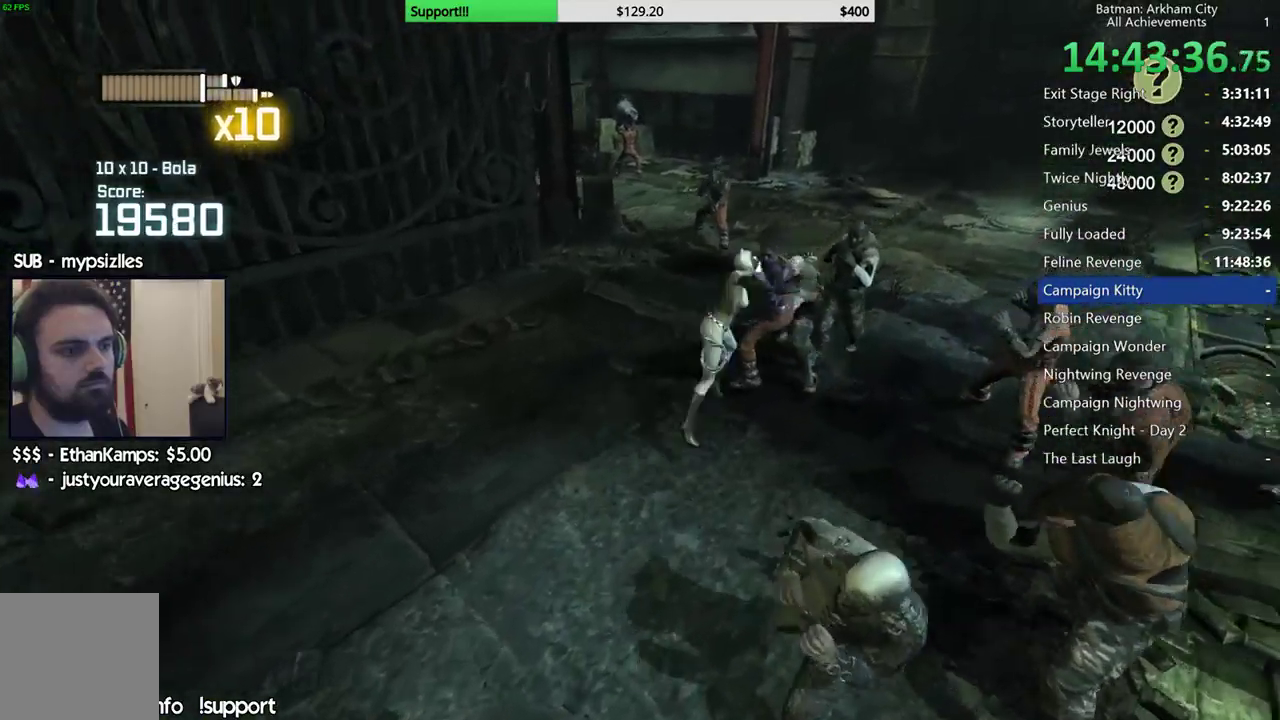
{"buttons": [], "left_stick": "center", "right_stick": "left", "button_events": [[50, "A", "up"]]}
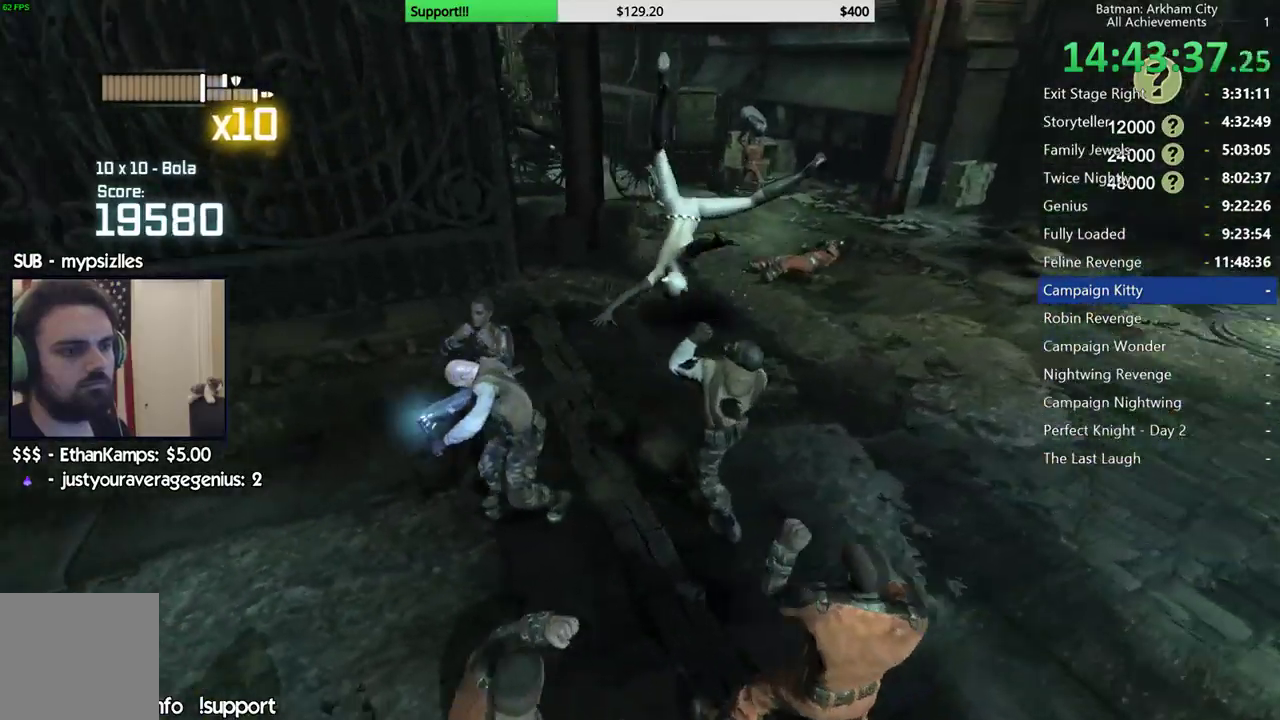
{"buttons": [], "left_stick": "up", "right_stick": "center", "button_events": []}
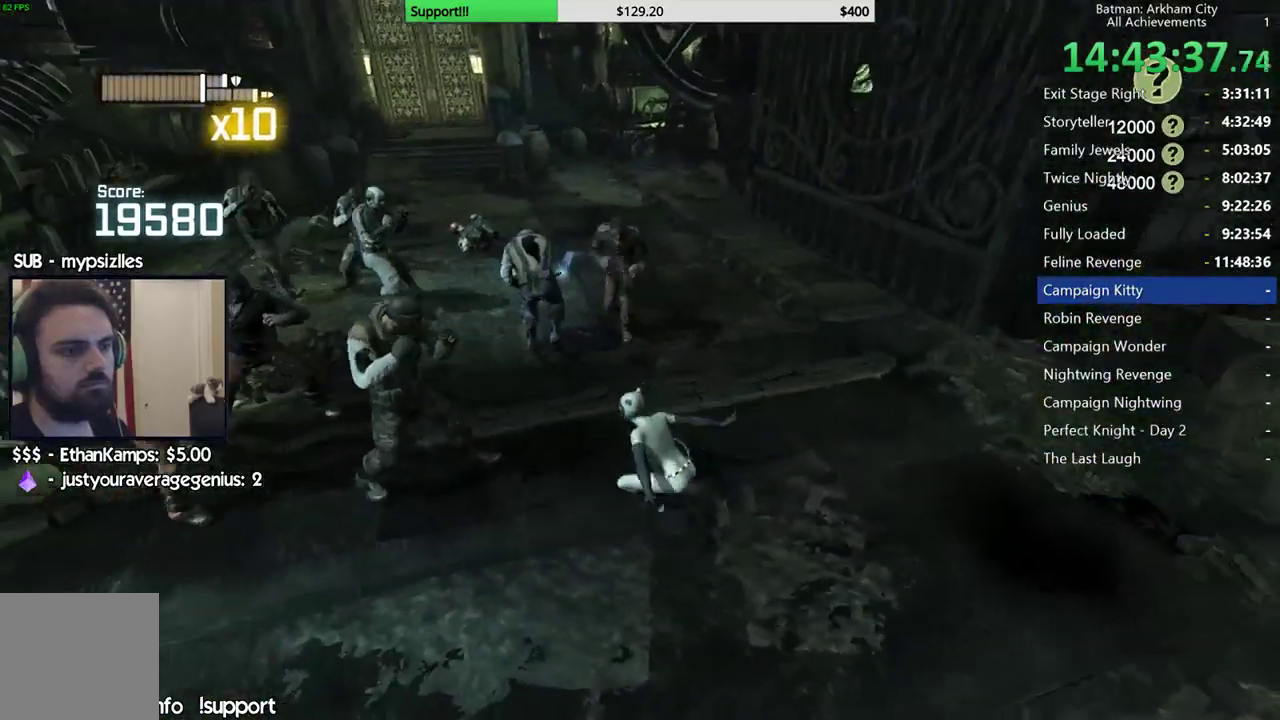
{"buttons": [], "left_stick": "up", "right_stick": "center", "button_events": [[17, "B", "down"], [133, "B", "up"]]}
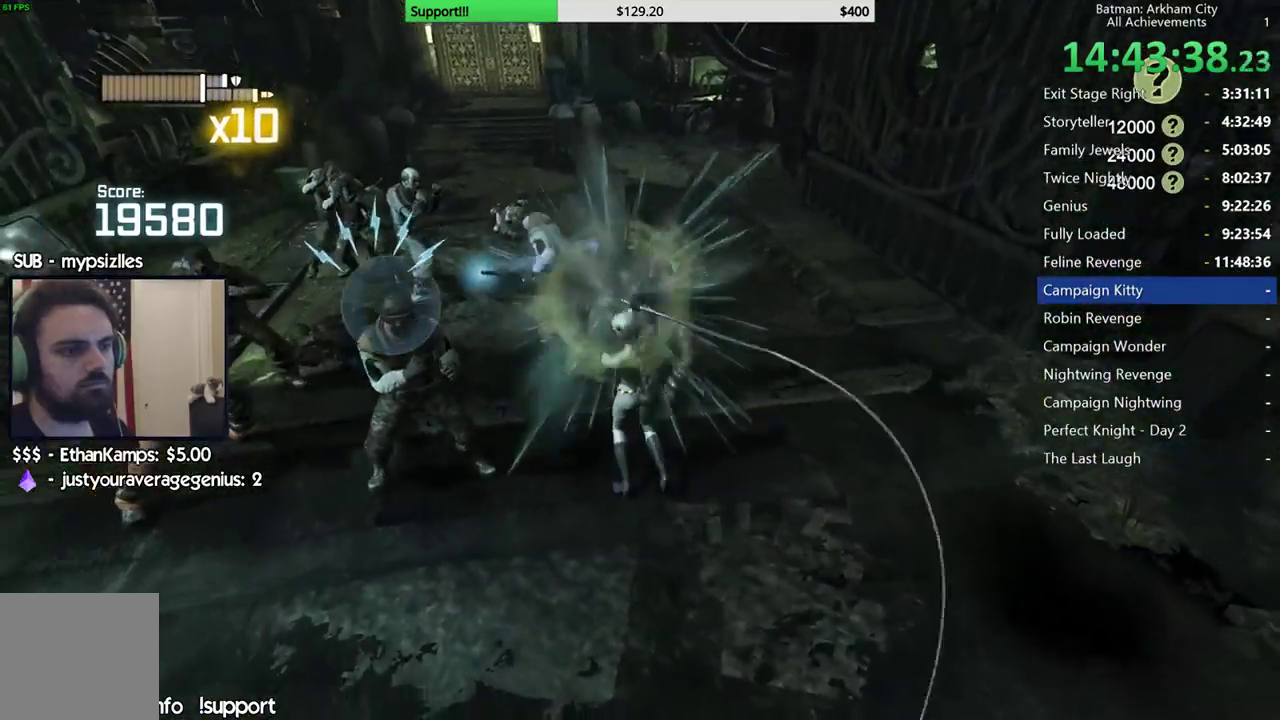
{"buttons": [], "left_stick": "up", "right_stick": "center", "button_events": [[50, "X", "down"], [133, "X", "up"], [217, "X", "down"], [317, "X", "up"], [400, "X", "down"], [500, "X", "up"]]}
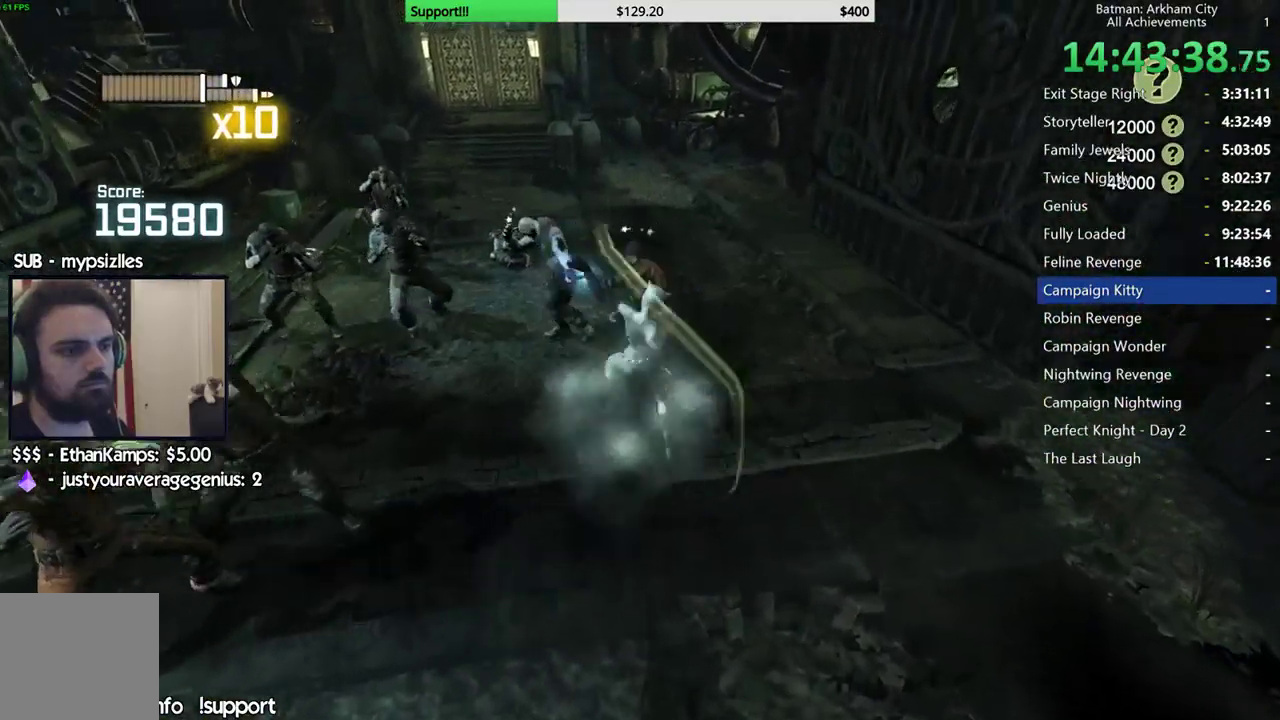
{"buttons": [], "left_stick": "center", "right_stick": "center", "button_events": [[50, "X", "down"], [150, "X", "up"], [217, "X", "down"], [317, "X", "up"], [400, "X", "down"], [467, "X", "up"]]}
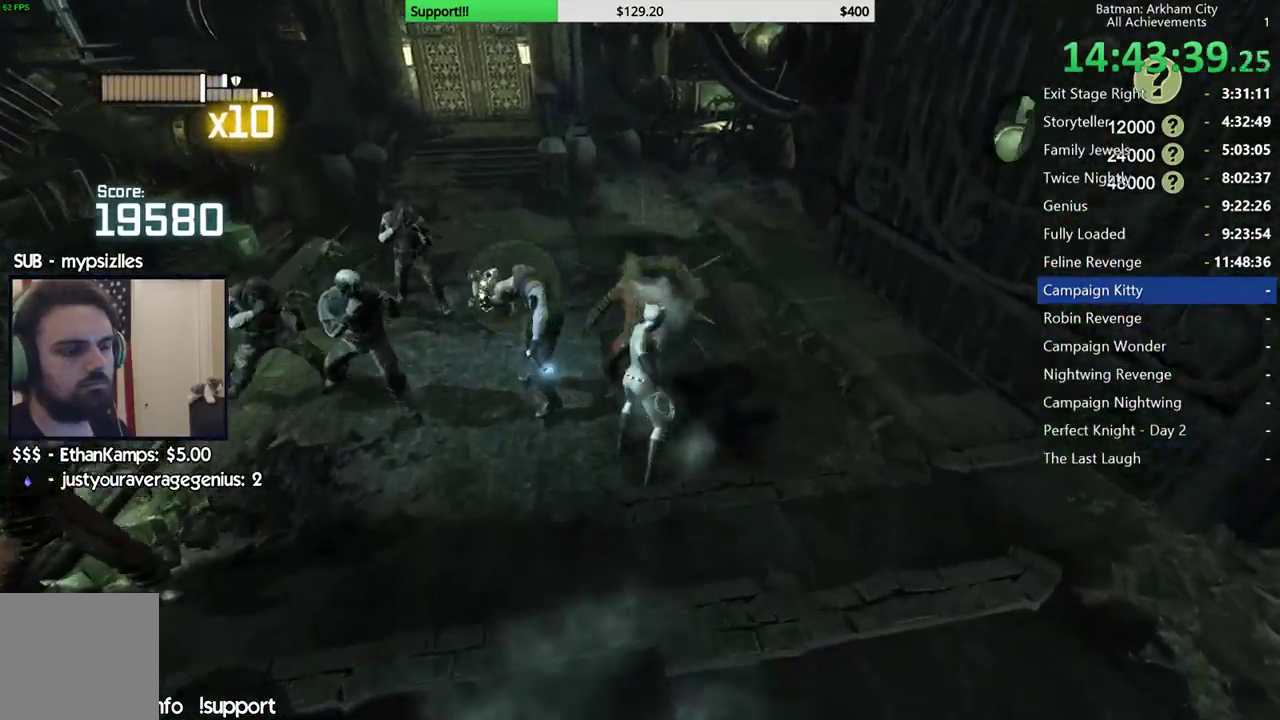
{"buttons": [], "left_stick": "center", "right_stick": "left", "button_events": [[50, "X", "down"], [117, "X", "up"], [200, "X", "down"], [283, "X", "up"], [350, "X", "down"], [433, "X", "up"]]}
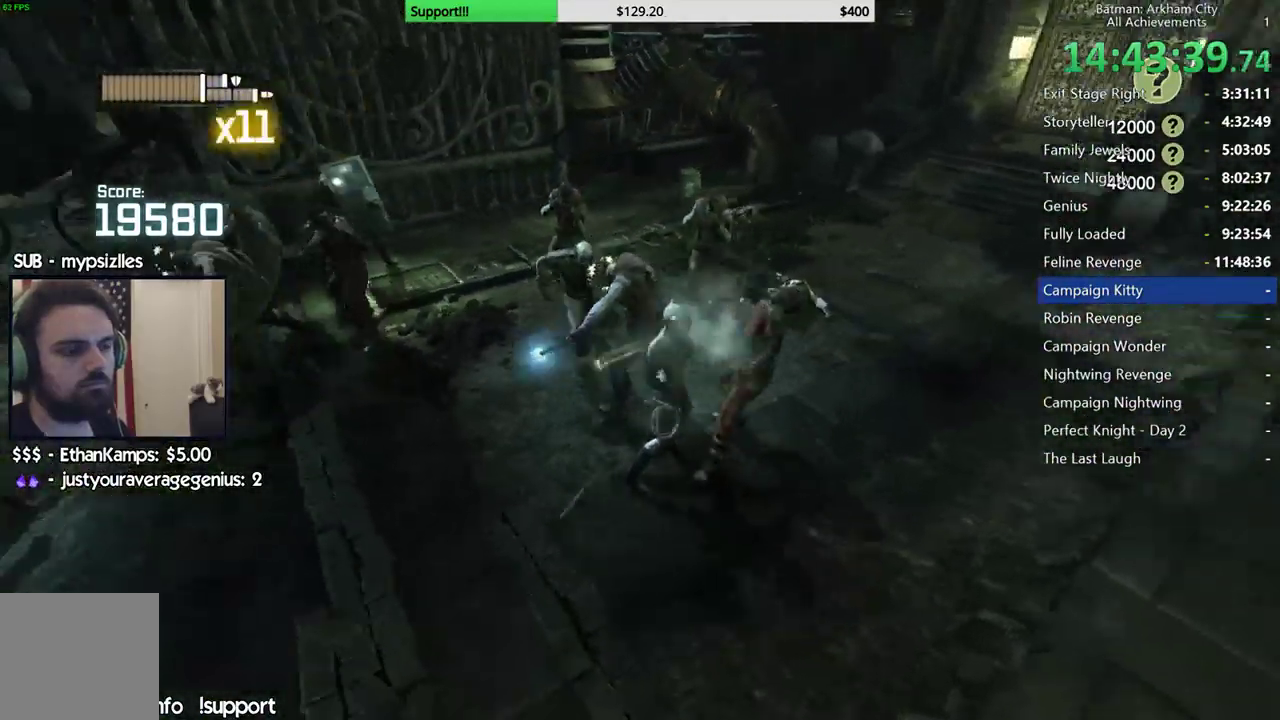
{"buttons": ["X"], "left_stick": "center", "right_stick": "center", "button_events": [[17, "X", "down"], [100, "X", "up"], [150, "X", "down"], [233, "X", "up"], [300, "X", "down"], [367, "X", "up"], [450, "X", "down"]]}
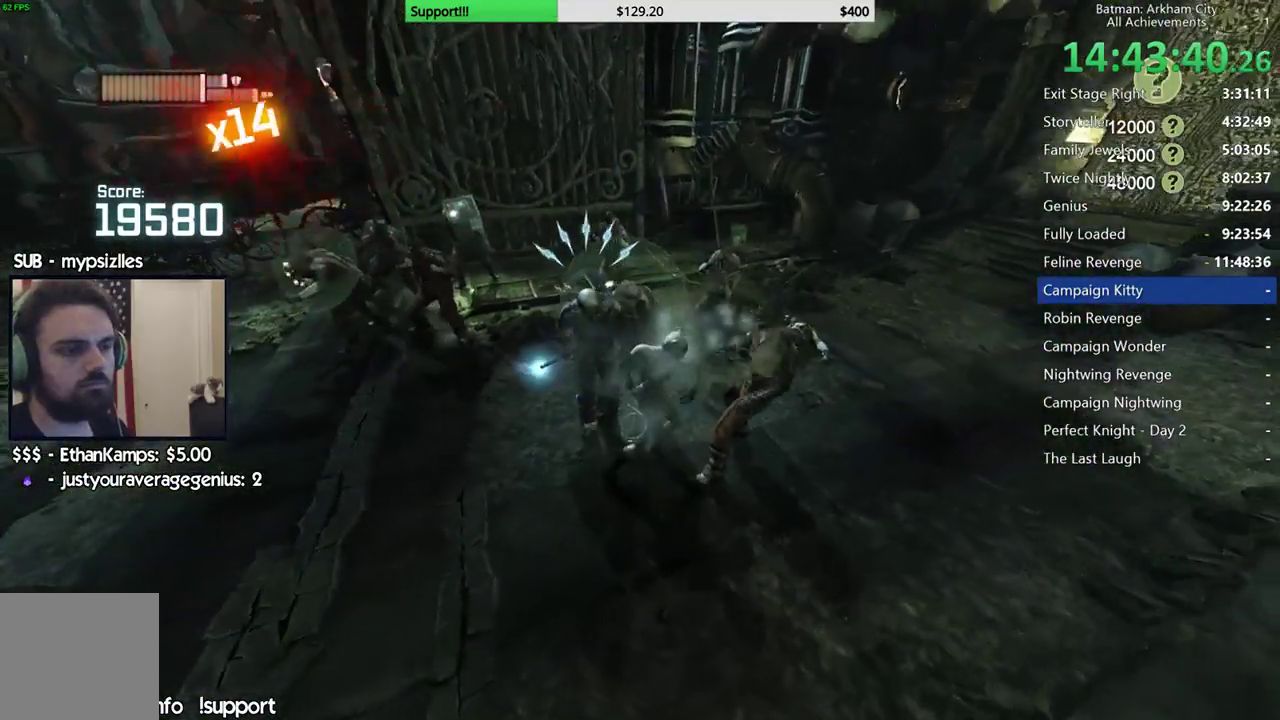
{"buttons": [], "left_stick": "center", "right_stick": "center", "button_events": [[17, "X", "up"], [83, "X", "down"], [167, "X", "up"], [233, "X", "down"], [300, "X", "up"]]}
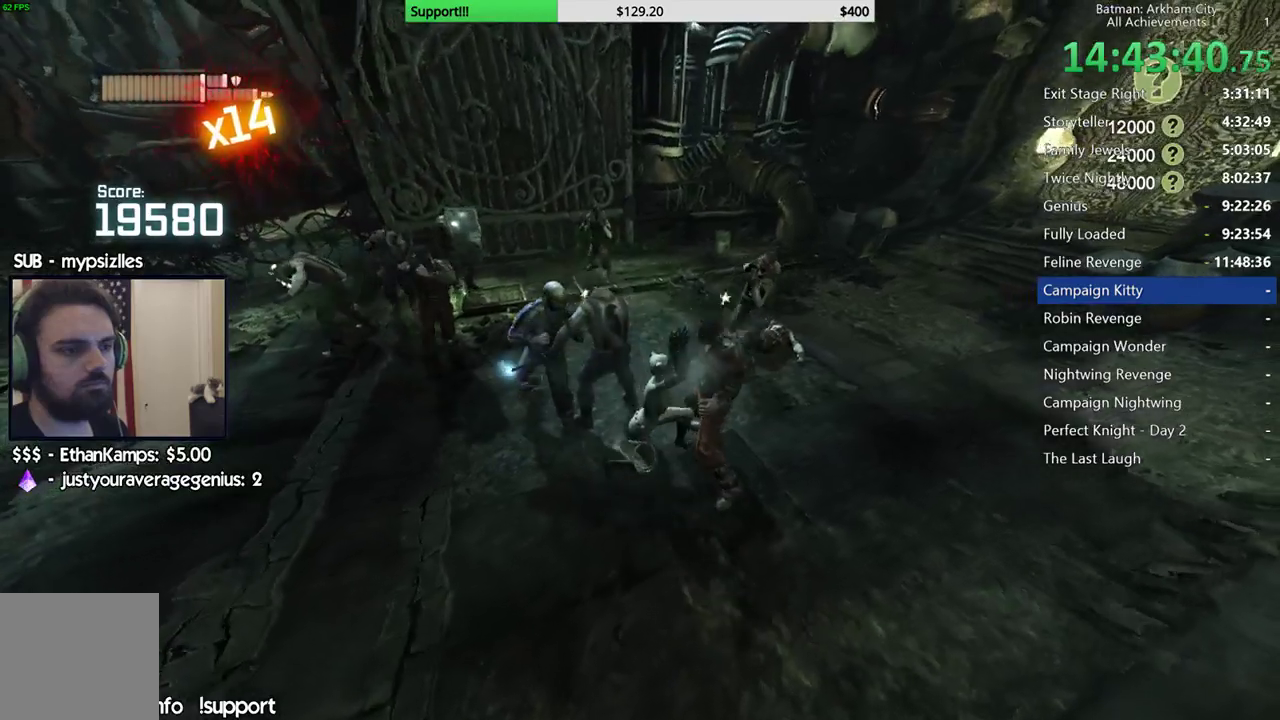
{"buttons": [], "left_stick": "center", "right_stick": "down-left", "button_events": []}
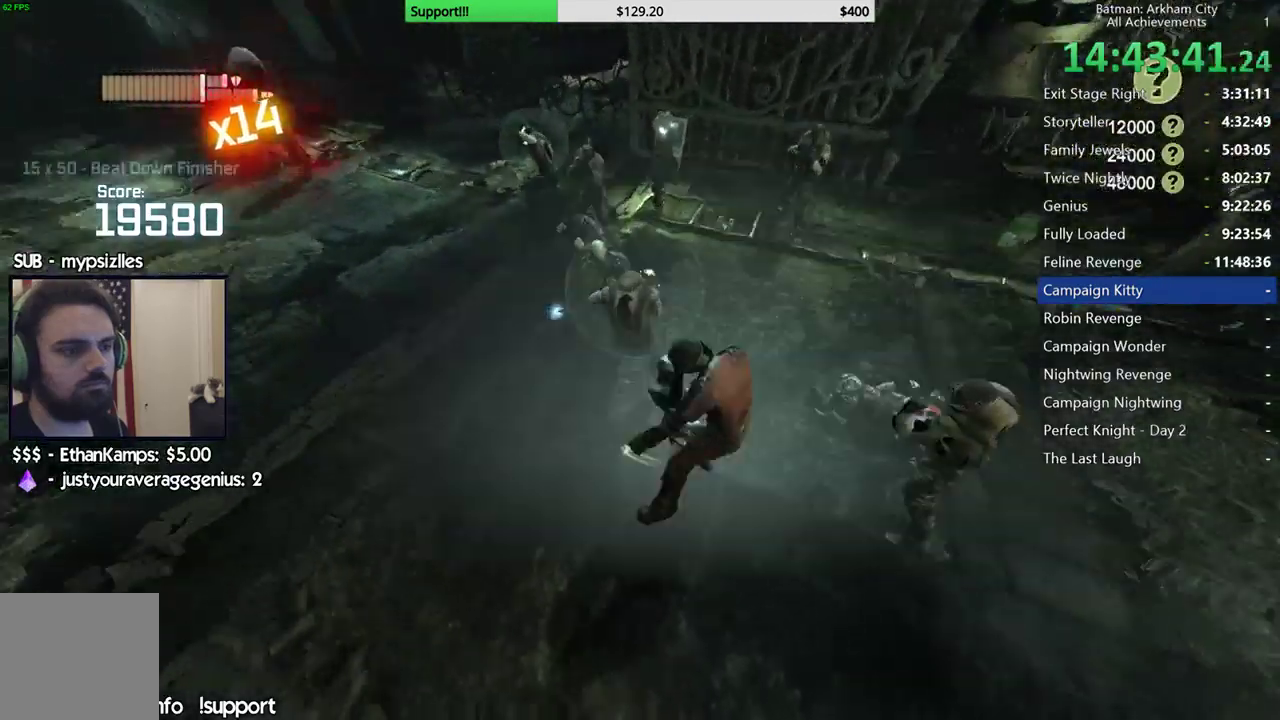
{"buttons": ["A", "X"], "left_stick": "center", "right_stick": "center", "button_events": [[433, "A", "down"], [433, "X", "down"]]}
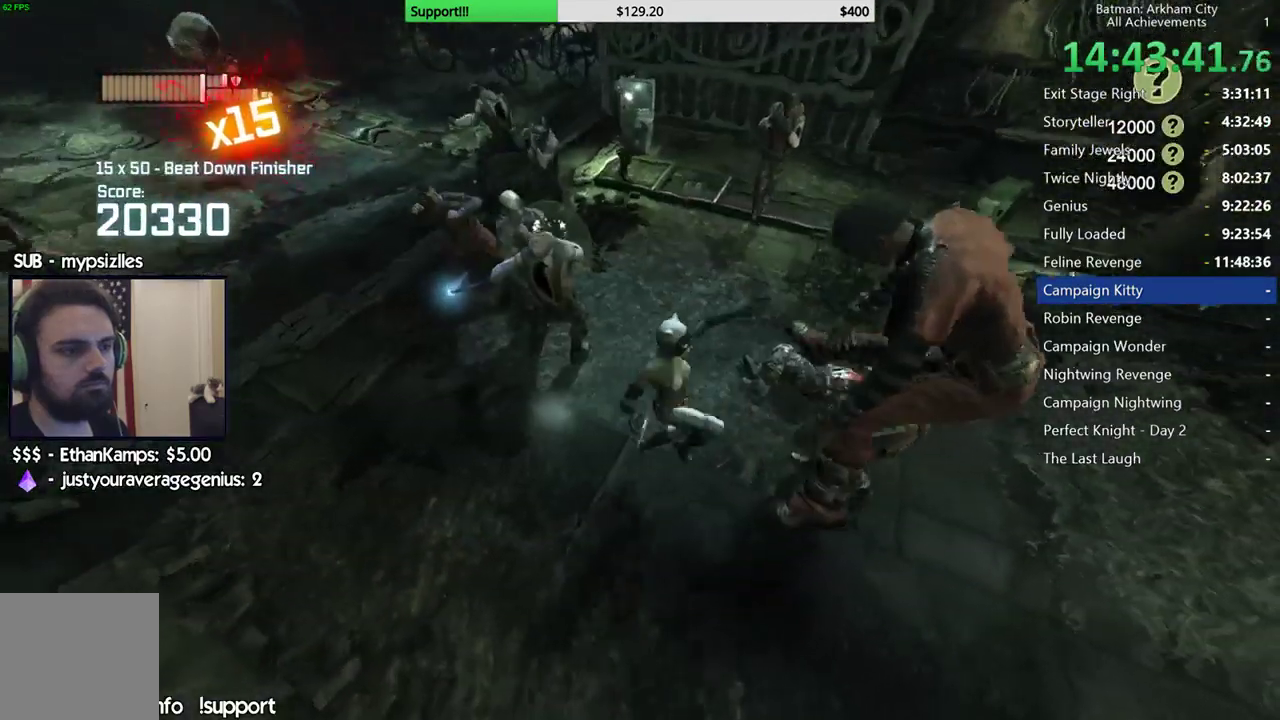
{"buttons": [], "left_stick": "center", "right_stick": "center", "button_events": [[167, "X", "up"], [183, "A", "up"]]}
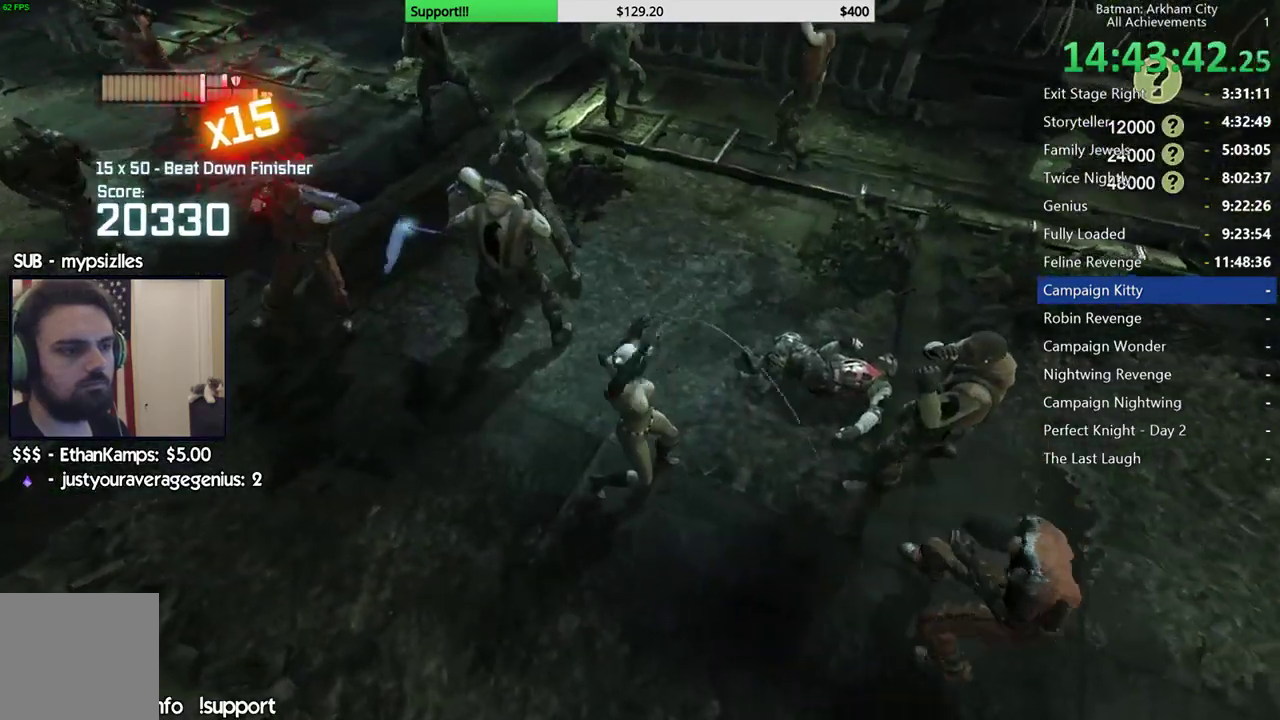
{"buttons": [], "left_stick": "center", "right_stick": "center", "button_events": []}
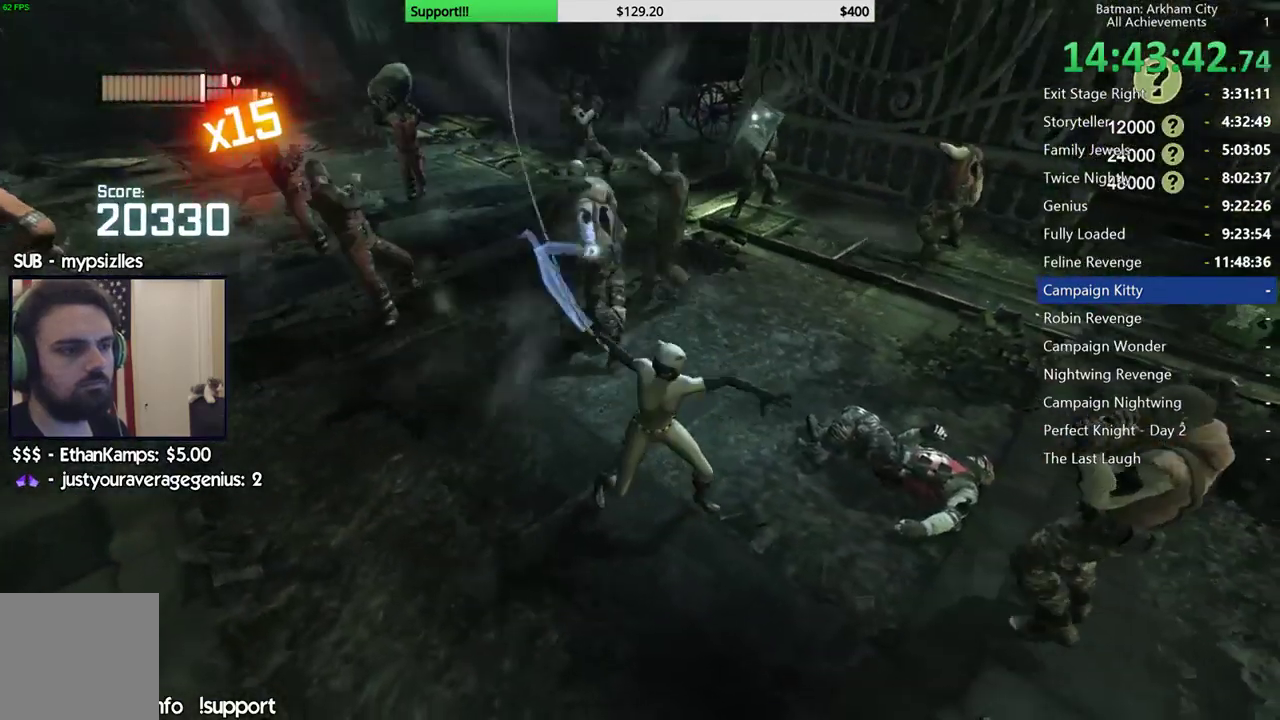
{"buttons": [], "left_stick": "up", "right_stick": "left", "button_events": []}
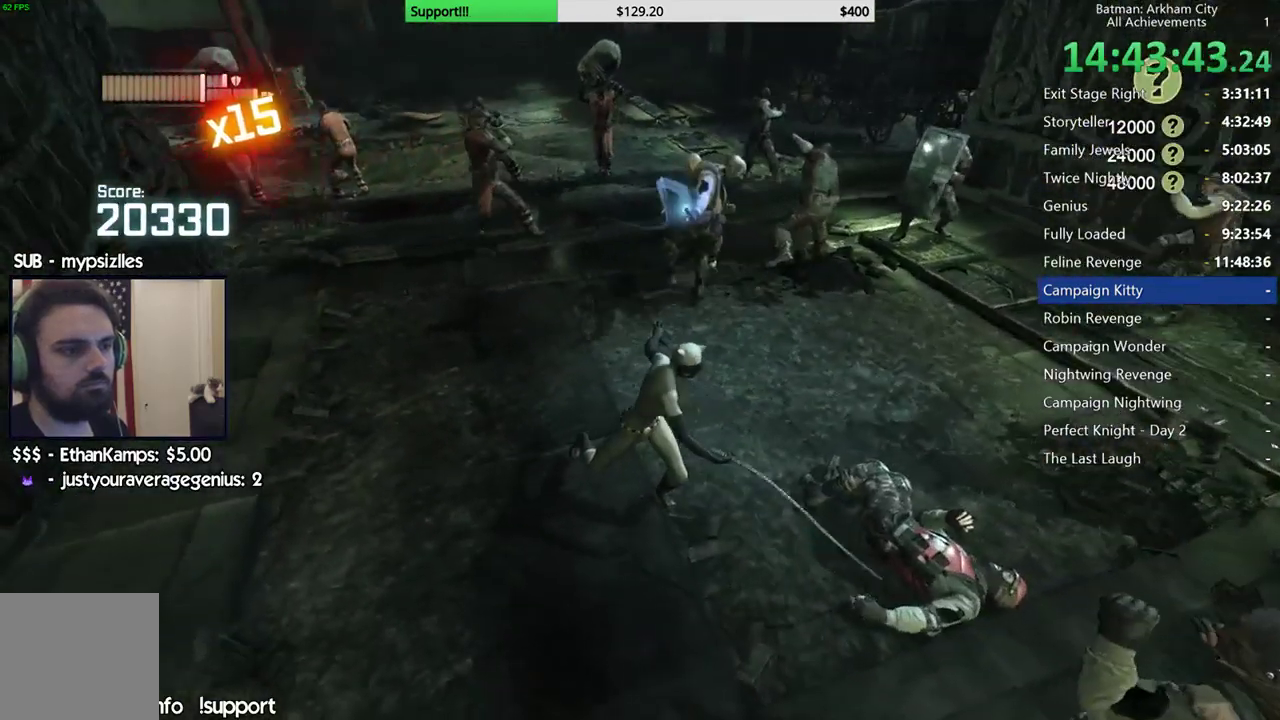
{"buttons": [], "left_stick": "up", "right_stick": "center", "button_events": []}